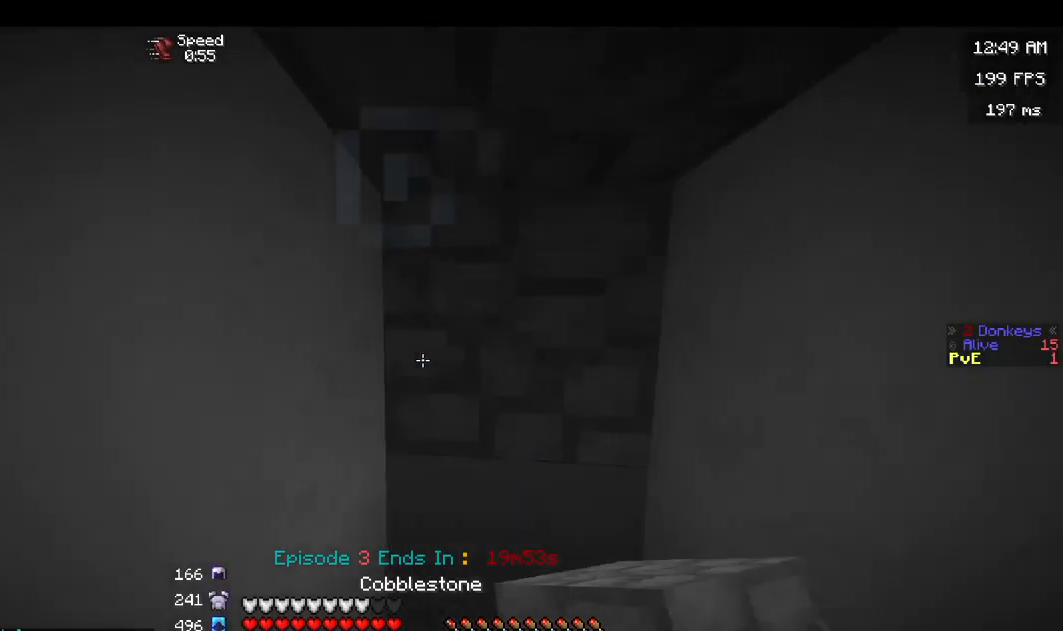
Gameplay with keyboard and mouse; each line is a JSON object with the keys and mouse buttons held at the frame after it. "events" lists presses ("down") and releases ("up") of "a", "d", "s", "space", "w", "mouse_left" and "mouse_right" between this image and that frame as [ms after this image, input, new state], when the widget could be followed in between. "mouse_left", "mouse_right" = the "left", "right" buttons of the "mouse" list. No other keys are recorded. Fast repeated clicks can show as one long hold. Mouse movement is not recorded.
{"keys": [], "mouse": [], "events": [[17, "mouse_right", "up"]]}
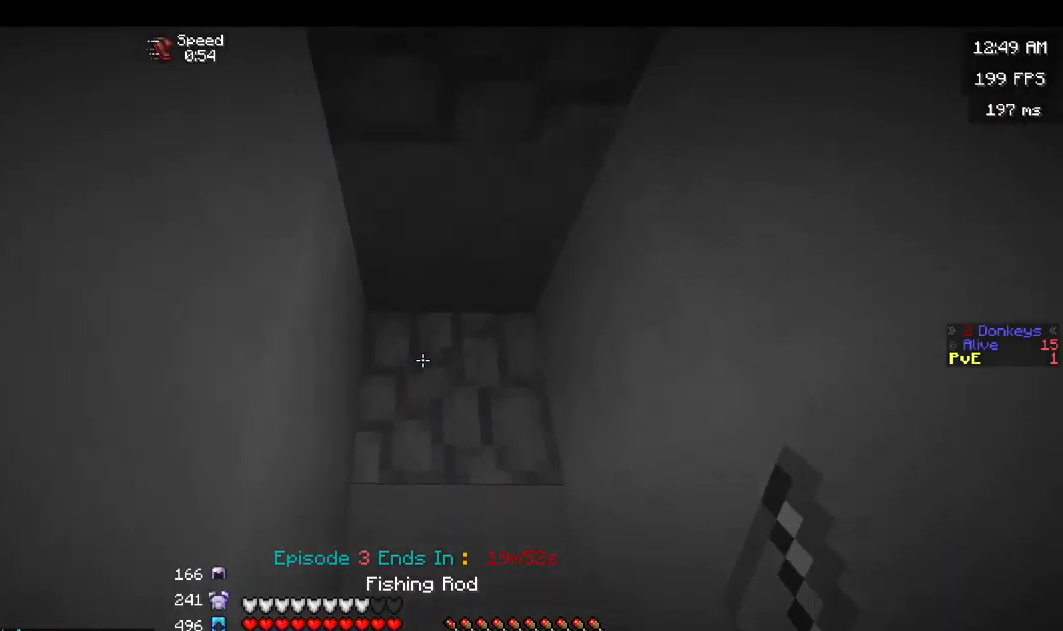
{"keys": [], "mouse": ["left"], "events": [[17, "mouse_left", "down"]]}
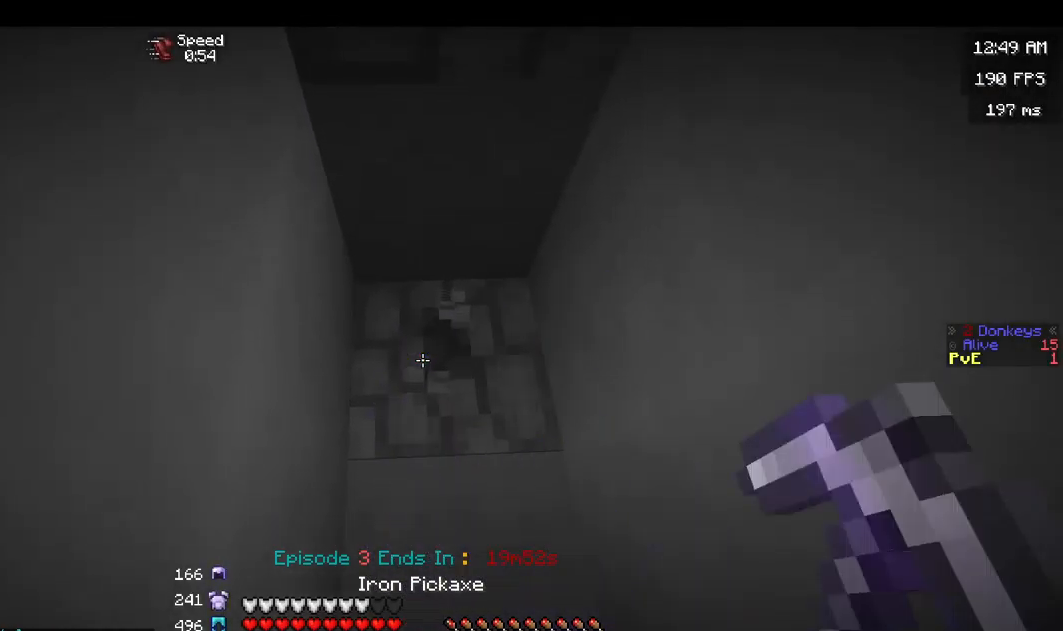
{"keys": [], "mouse": ["left"], "events": []}
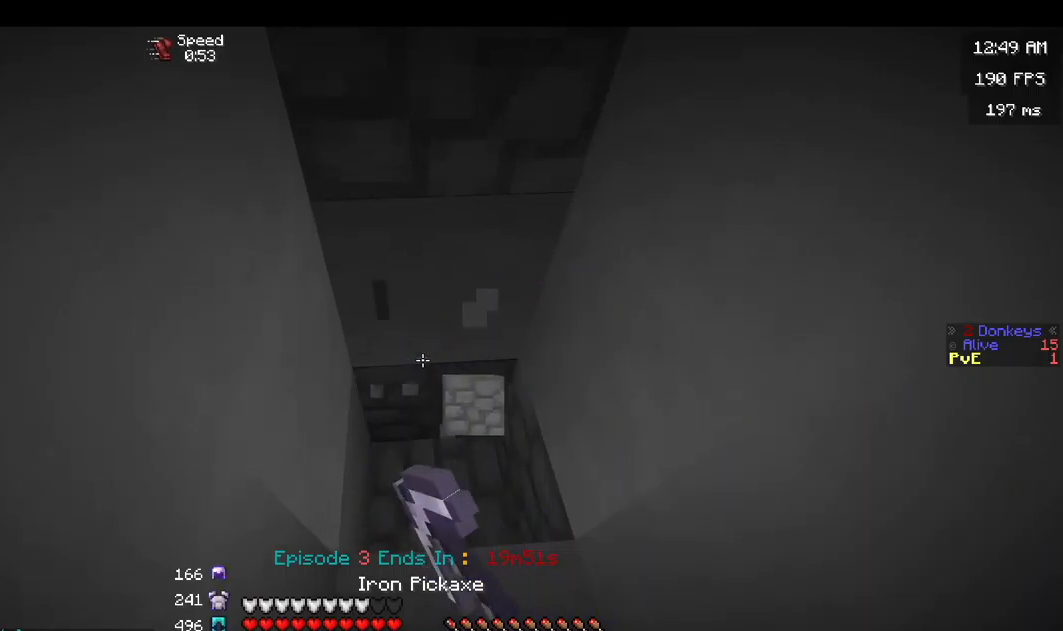
{"keys": ["w"], "mouse": ["left"], "events": [[484, "w", "down"]]}
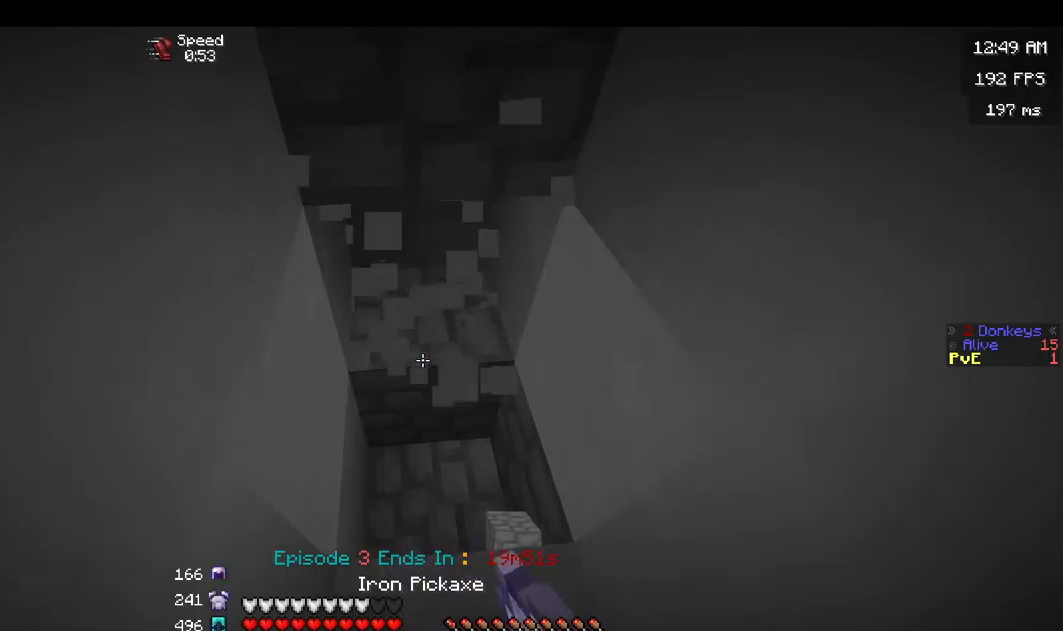
{"keys": [], "mouse": ["left"], "events": [[117, "w", "up"]]}
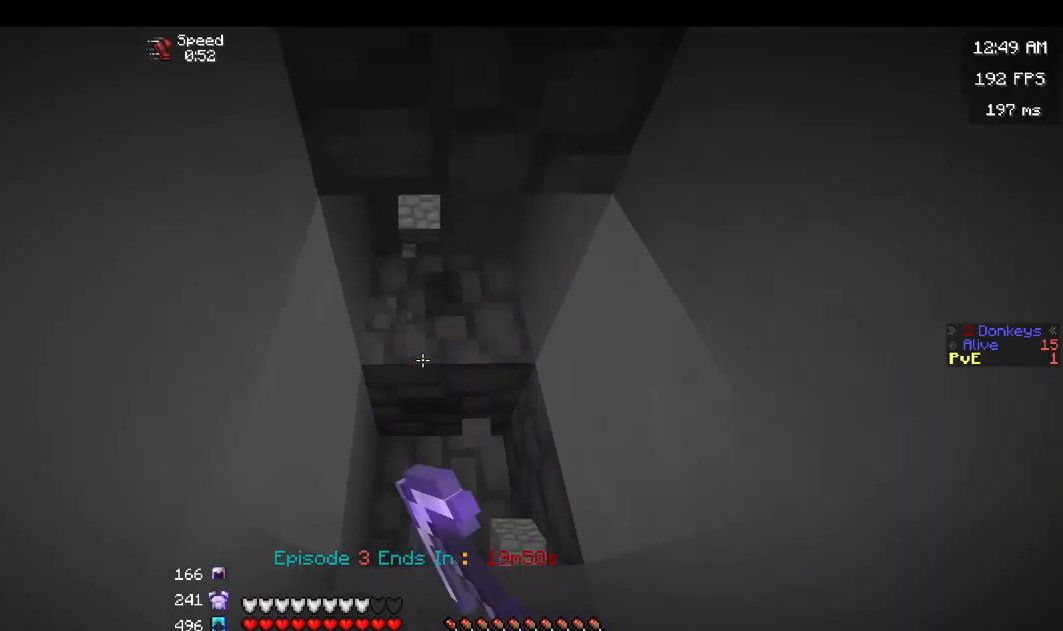
{"keys": [], "mouse": [], "events": [[450, "mouse_left", "up"]]}
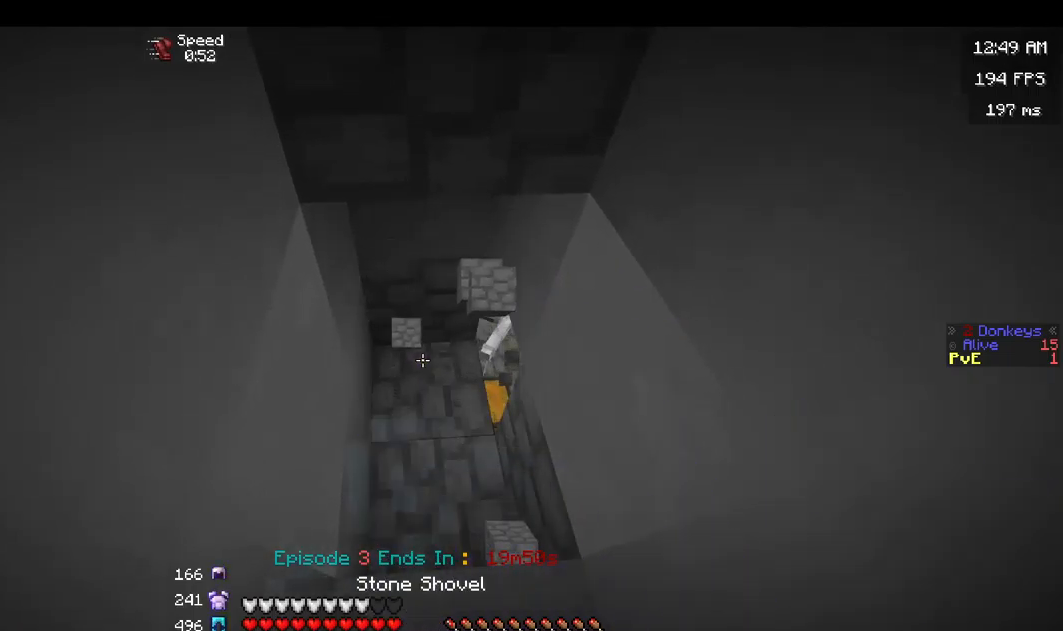
{"keys": [], "mouse": [], "events": []}
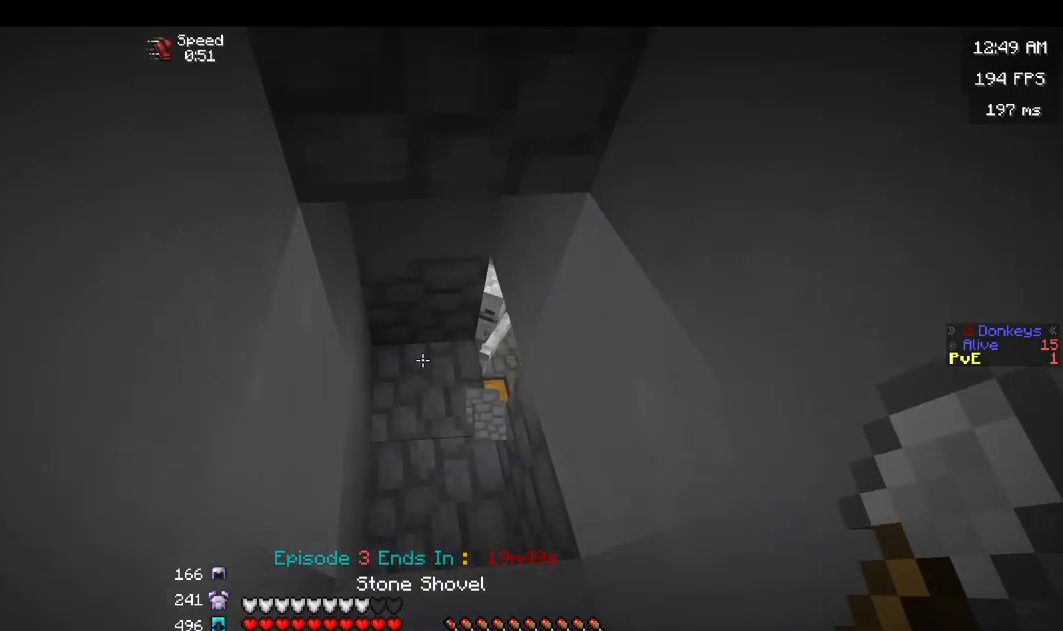
{"keys": [], "mouse": [], "events": [[317, "mouse_right", "down"], [434, "mouse_right", "up"]]}
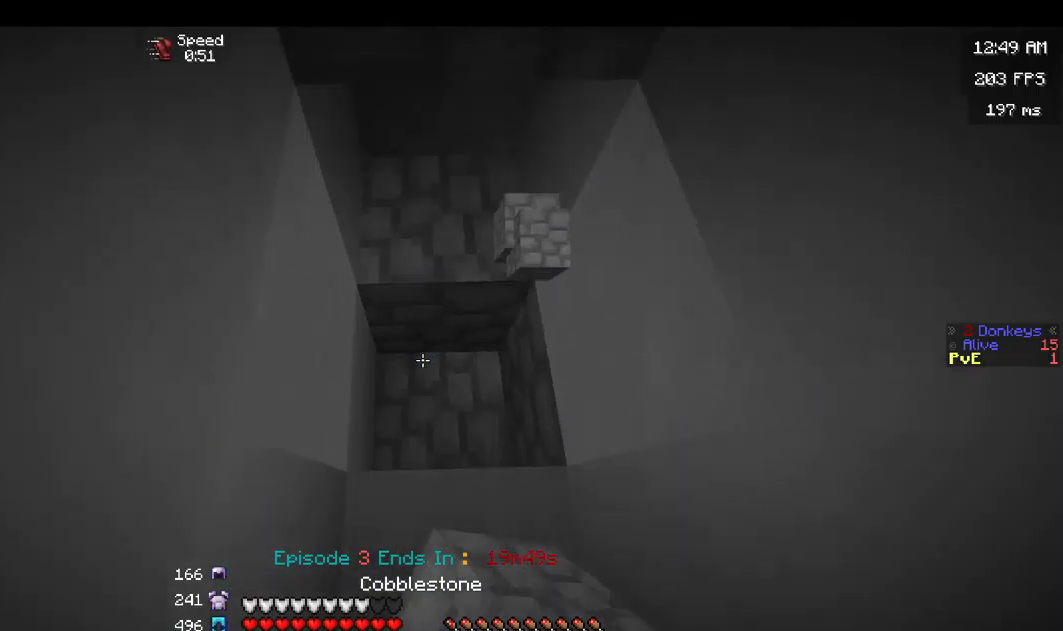
{"keys": [], "mouse": ["left"], "events": [[34, "mouse_right", "down"], [184, "mouse_right", "up"], [284, "w", "down"], [334, "mouse_left", "down"], [467, "w", "up"]]}
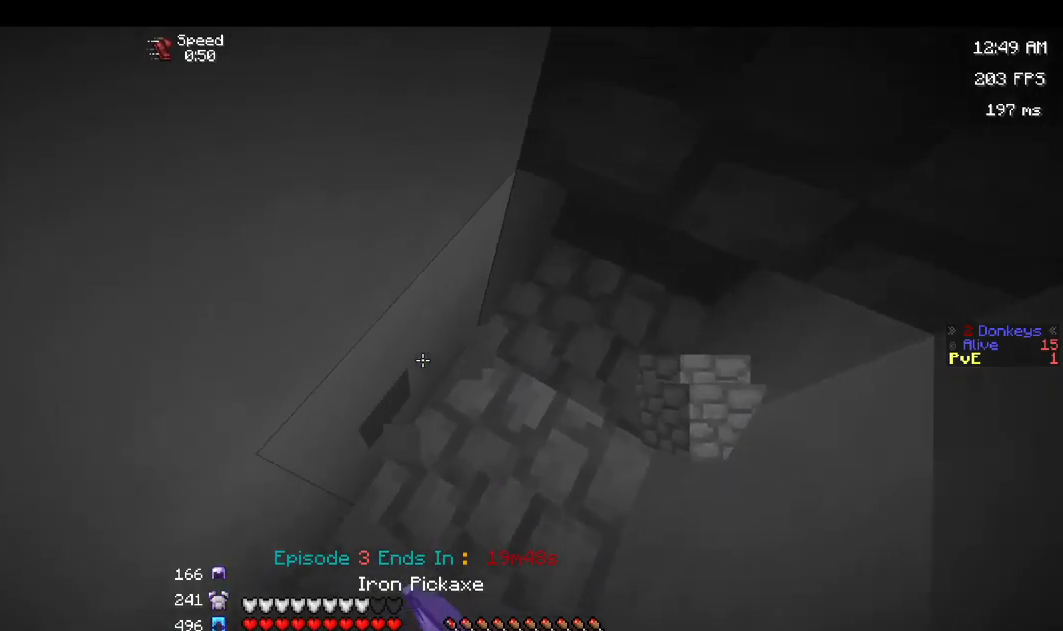
{"keys": ["d"], "mouse": ["left"], "events": [[400, "d", "down"]]}
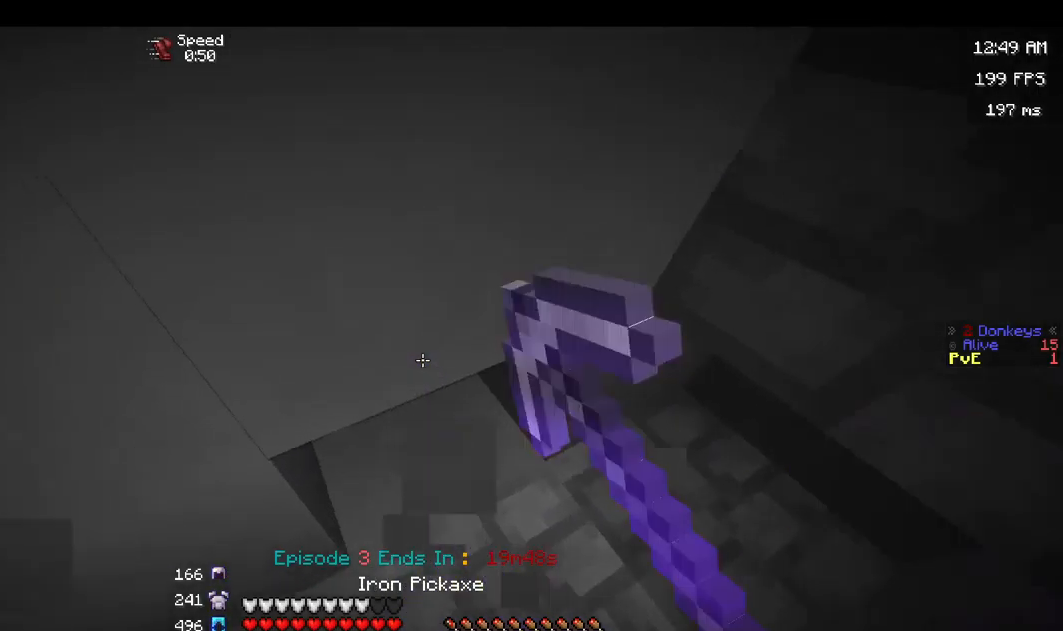
{"keys": ["w"], "mouse": ["left"], "events": [[100, "d", "up"], [384, "w", "down"]]}
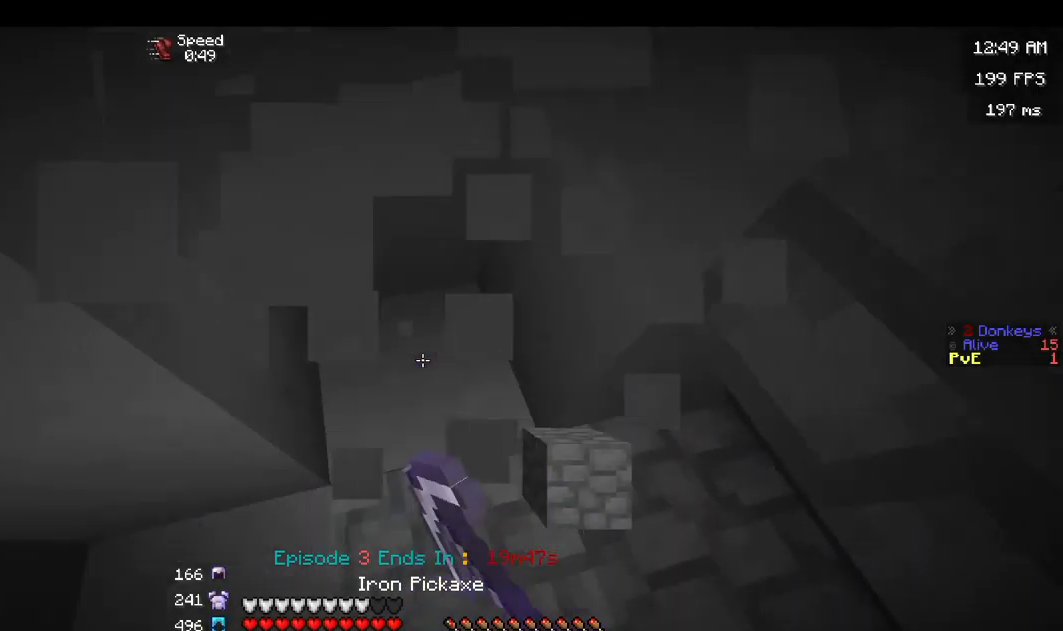
{"keys": [], "mouse": ["left"], "events": [[200, "w", "up"], [367, "w", "down"], [500, "w", "up"]]}
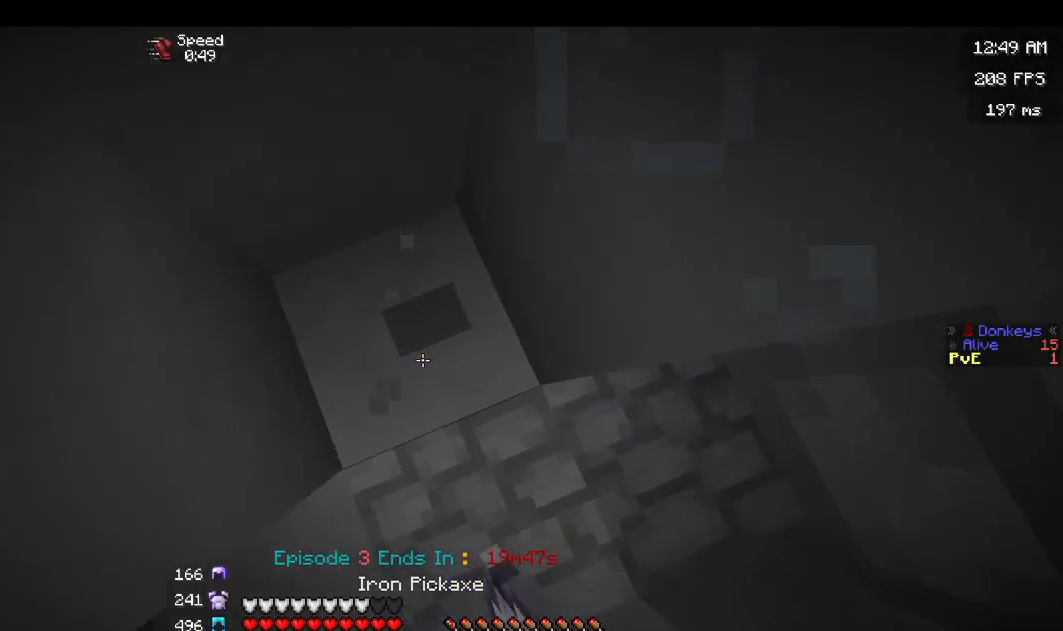
{"keys": [], "mouse": ["left"], "events": []}
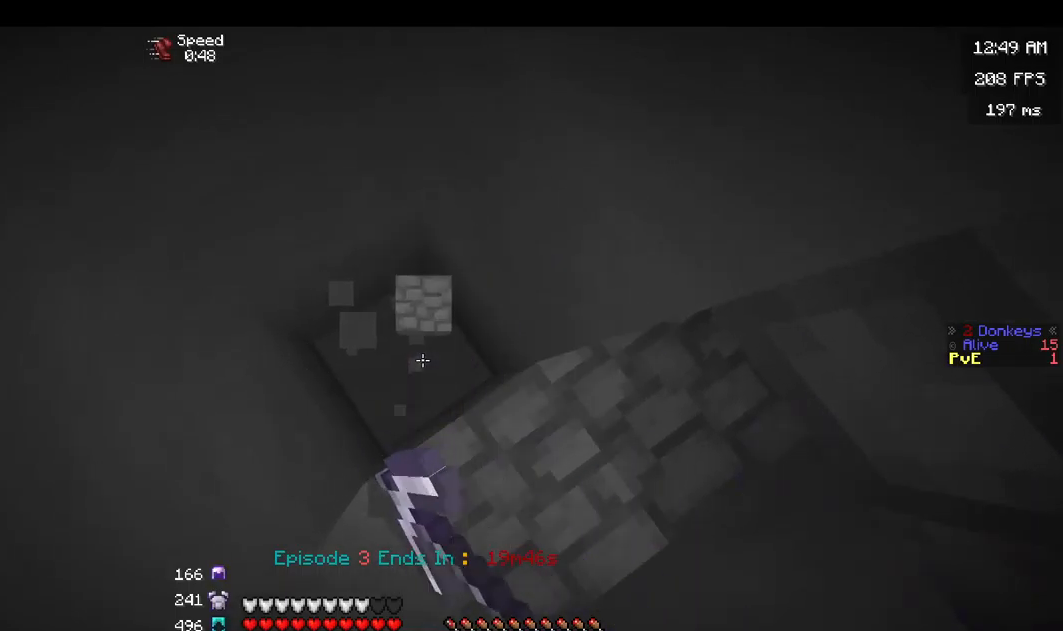
{"keys": ["a"], "mouse": ["left"], "events": [[33, "a", "down"], [183, "a", "up"], [433, "a", "down"]]}
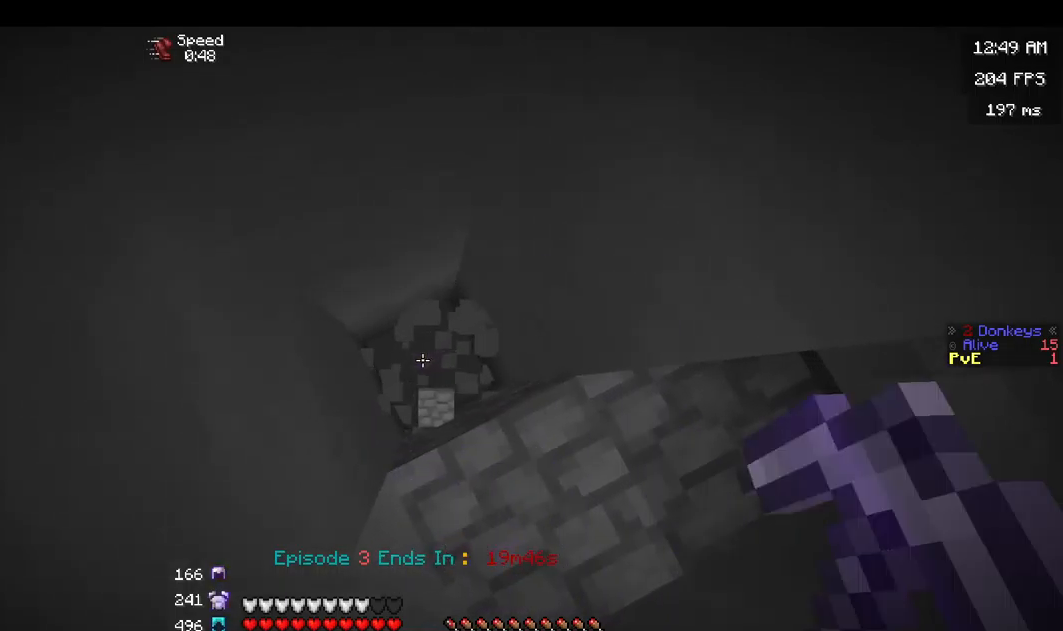
{"keys": [], "mouse": ["left"], "events": [[83, "a", "up"]]}
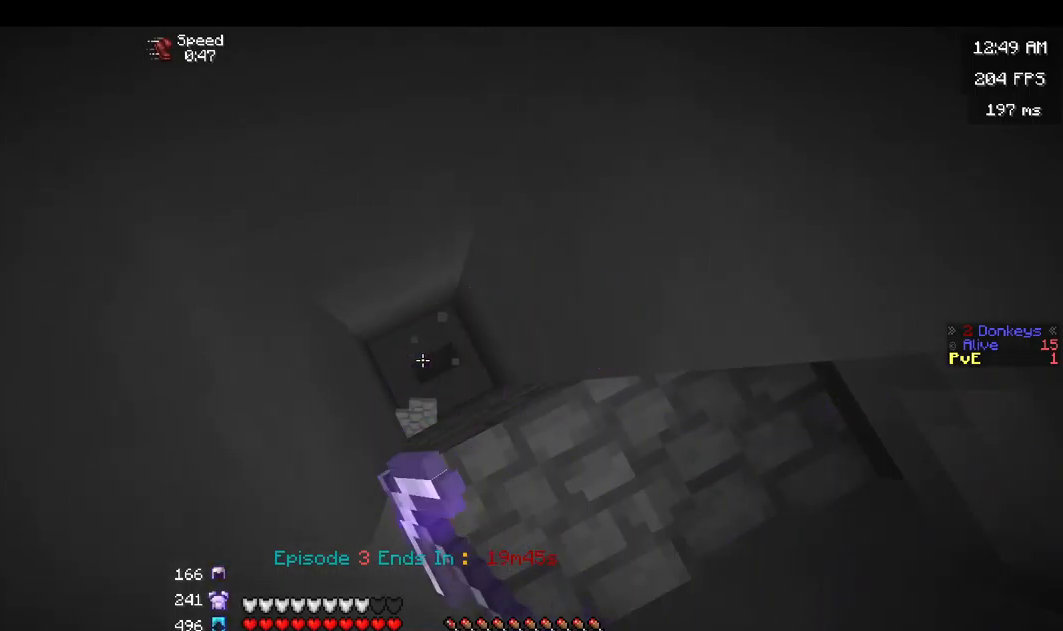
{"keys": ["a"], "mouse": [], "events": [[83, "w", "down"], [267, "w", "up"], [283, "mouse_left", "up"], [367, "a", "down"]]}
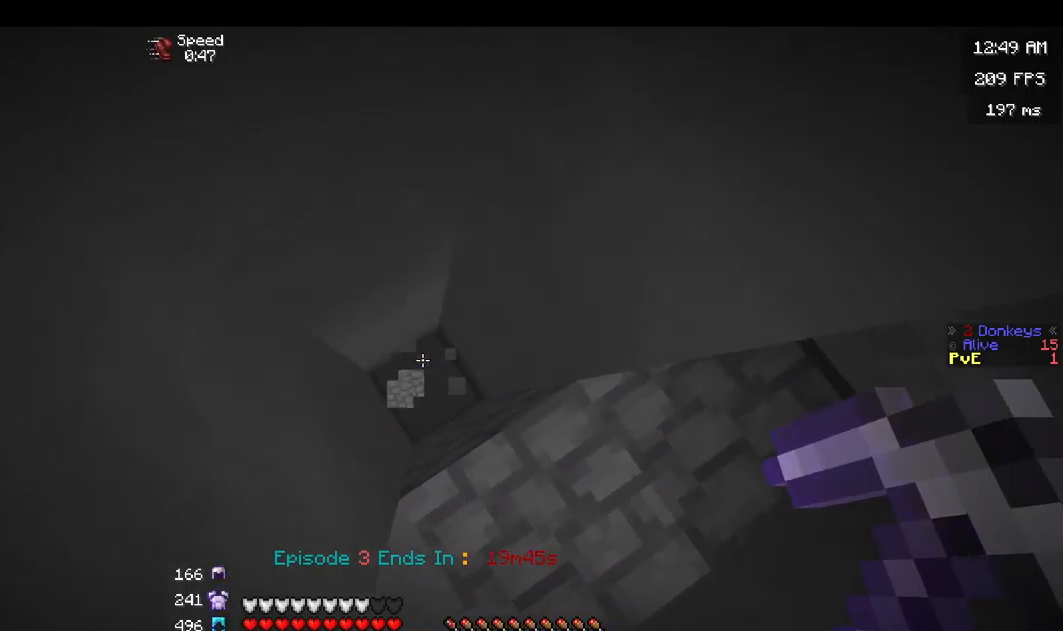
{"keys": [], "mouse": [], "events": [[67, "w", "down"], [150, "a", "up"], [317, "w", "up"]]}
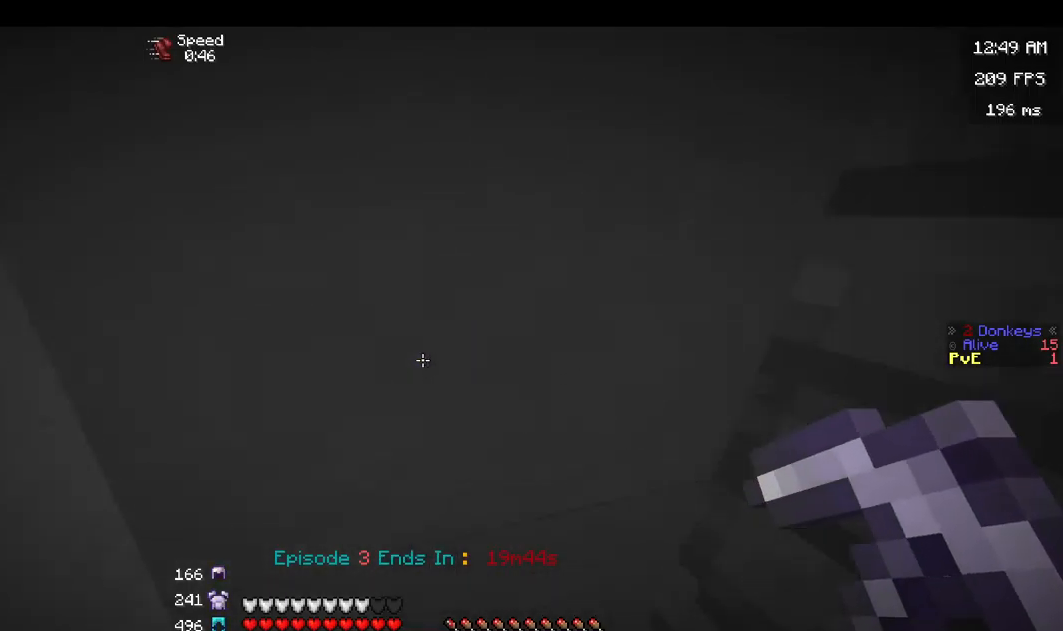
{"keys": [], "mouse": ["left"], "events": [[33, "s", "down"], [67, "mouse_left", "down"], [250, "s", "up"]]}
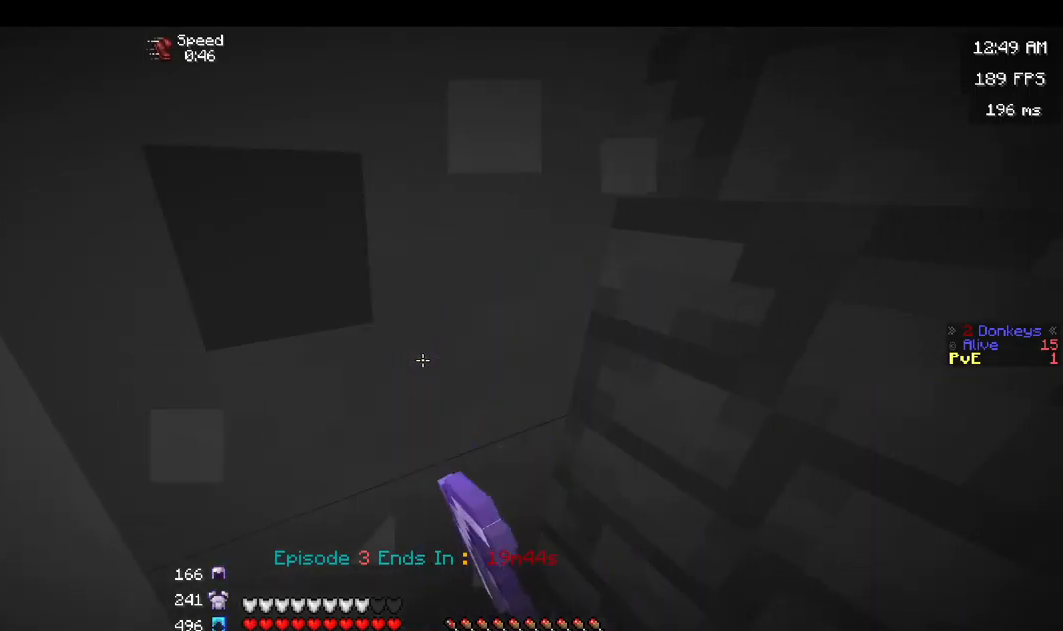
{"keys": [], "mouse": [], "events": [[117, "a", "down"], [317, "a", "up"], [400, "mouse_left", "up"]]}
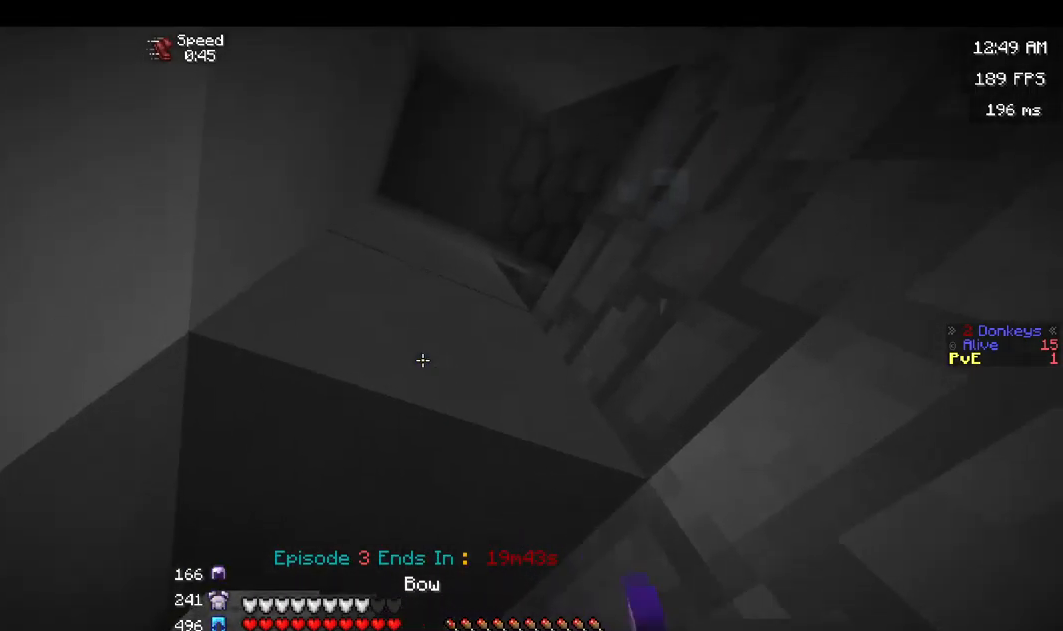
{"keys": [], "mouse": [], "events": [[233, "mouse_right", "down"], [400, "mouse_right", "up"]]}
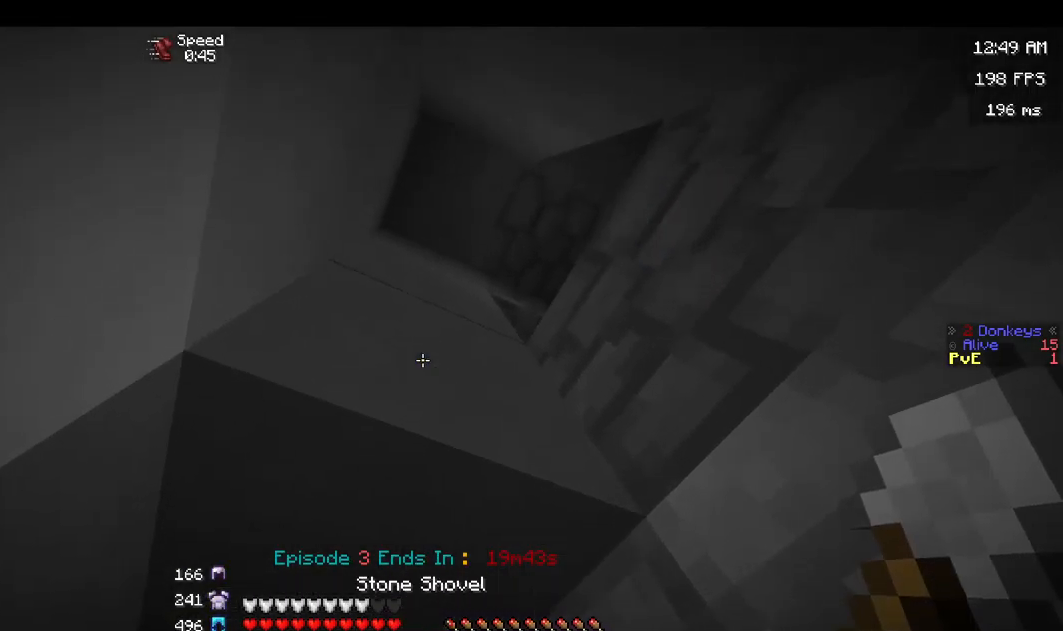
{"keys": [], "mouse": ["left"], "events": [[167, "mouse_right", "down"], [283, "mouse_right", "up"], [383, "mouse_left", "down"]]}
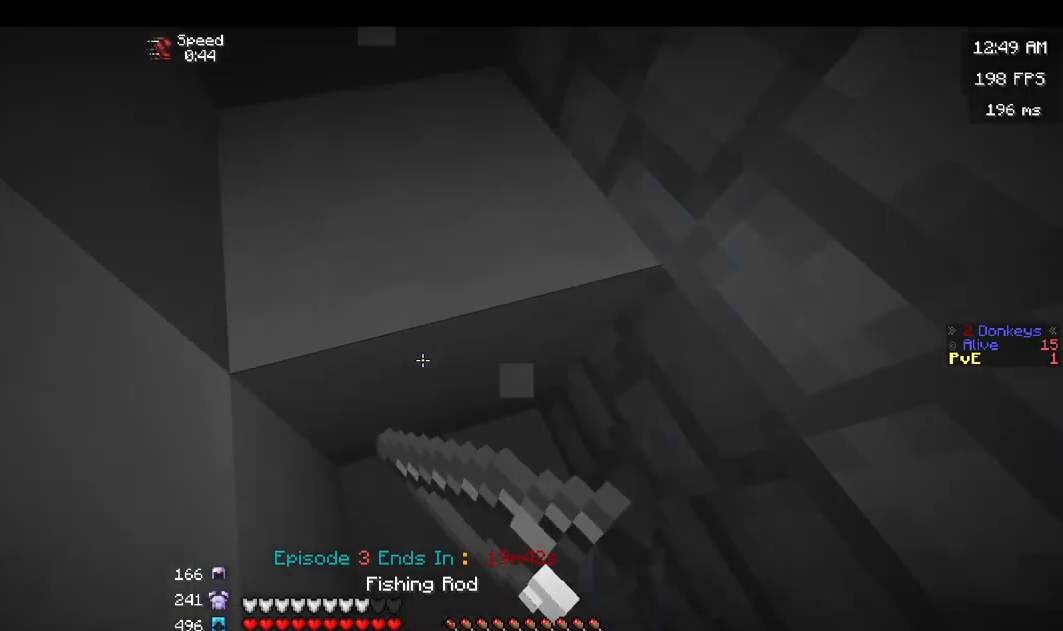
{"keys": [], "mouse": ["left"], "events": []}